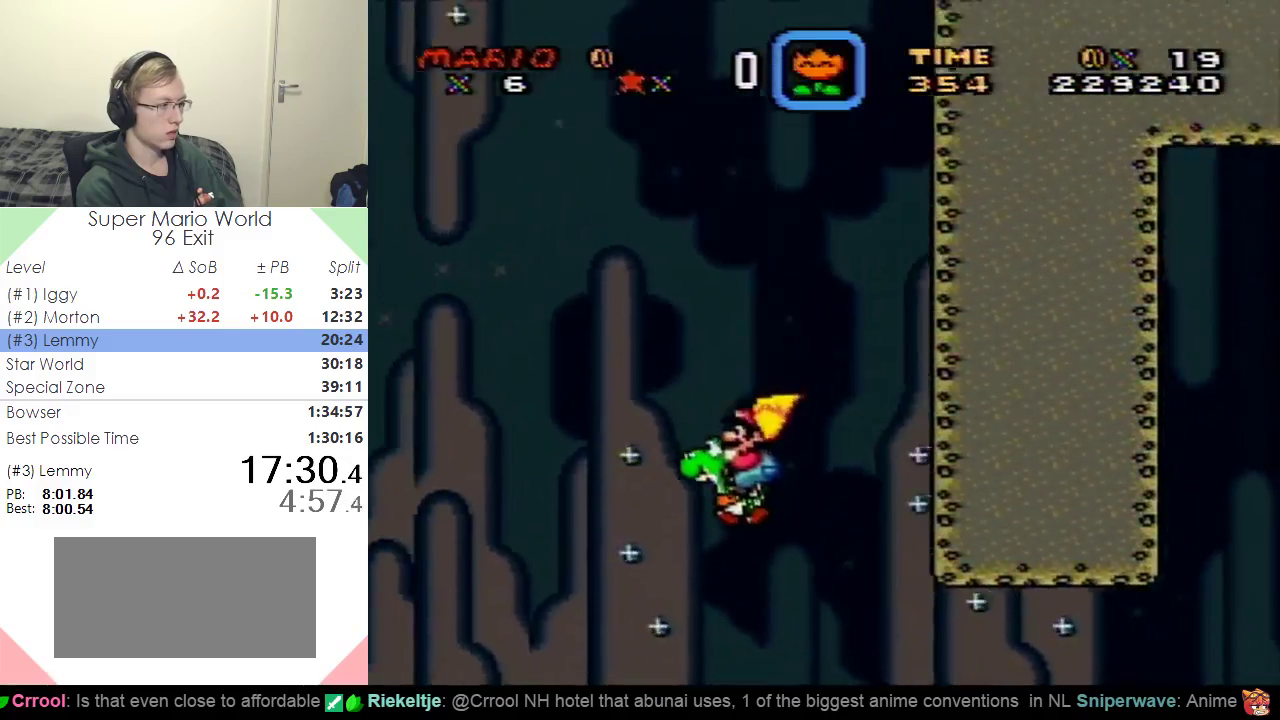
Gameplay with a controller (Nintendo layout); each line is a JSON object with the inputs held at the frame after it. "events" lists button and stick changes between this image and that frame as [ms after this image, input, new state], when the widget could be followed in between. Not read: L3 R3.
{"buttons": ["Y", "DPAD_RIGHT"], "events": [[151, "B", "down"], [334, "DPAD_LEFT", "up"], [401, "DPAD_RIGHT", "down"], [468, "B", "up"]]}
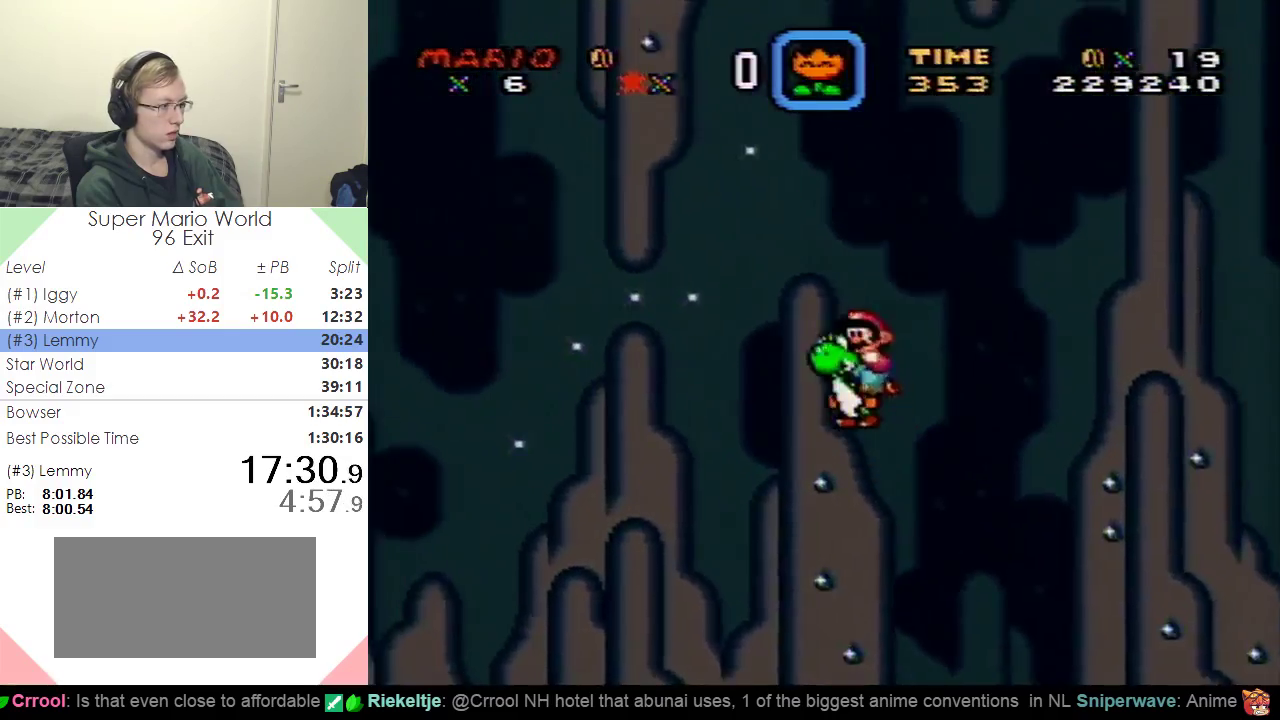
{"buttons": ["Y", "DPAD_RIGHT"], "events": []}
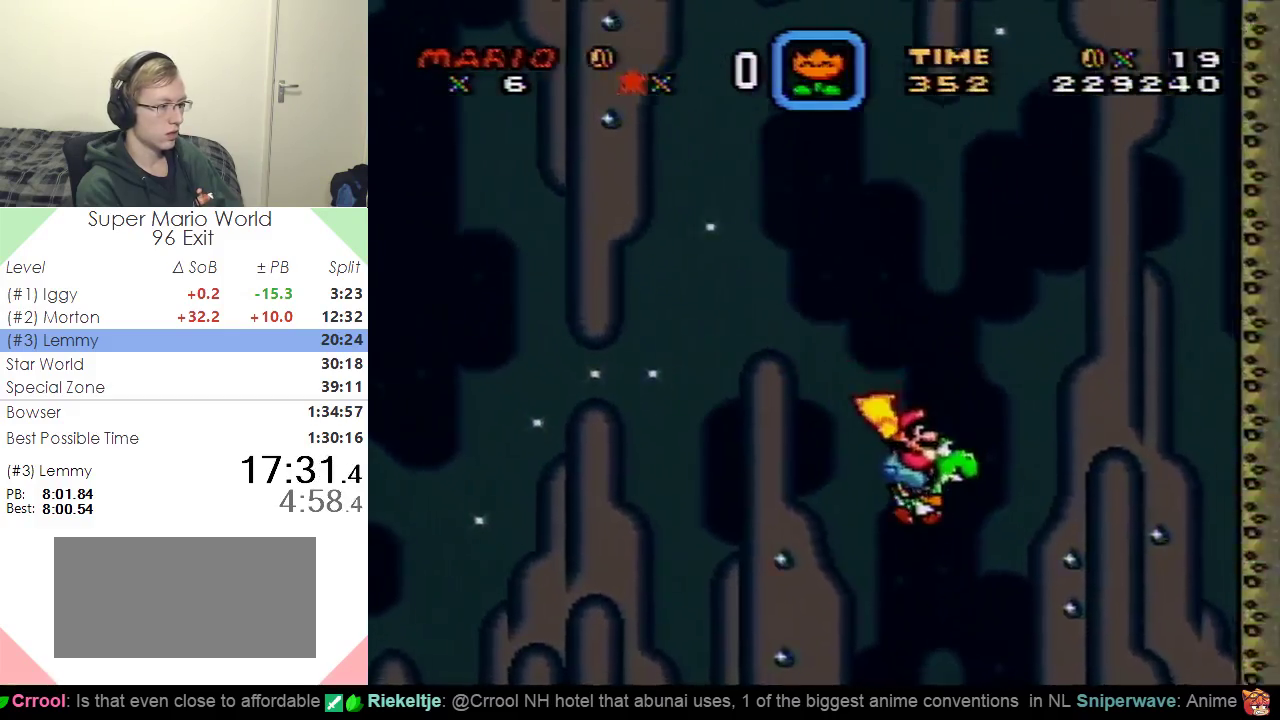
{"buttons": ["B", "Y", "DPAD_RIGHT"], "events": [[301, "B", "down"]]}
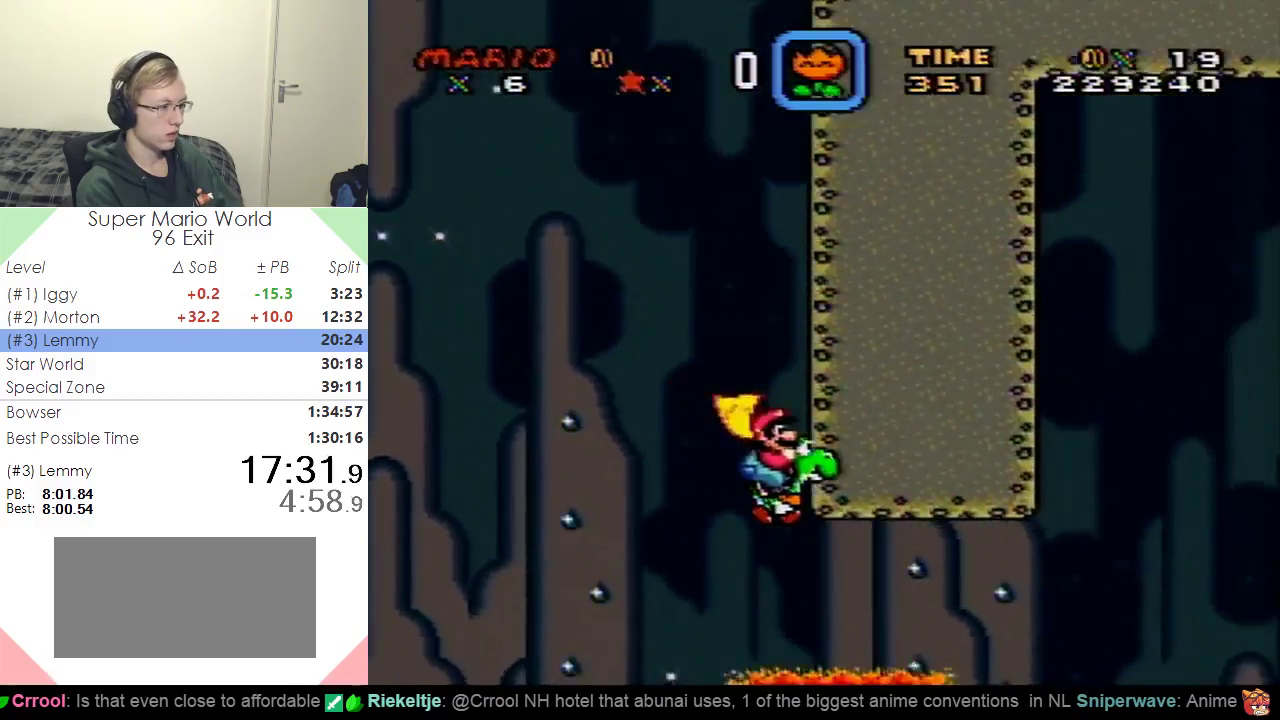
{"buttons": ["B", "Y", "DPAD_RIGHT"], "events": []}
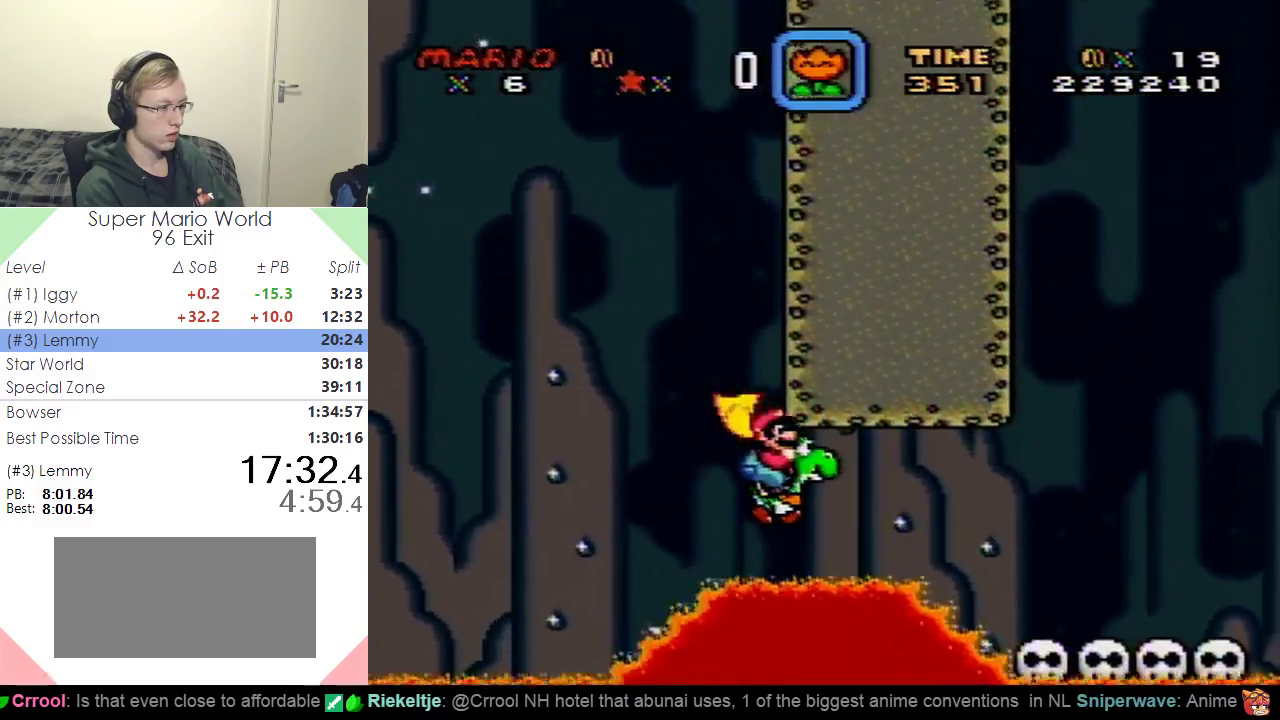
{"buttons": ["B", "Y", "DPAD_RIGHT"], "events": []}
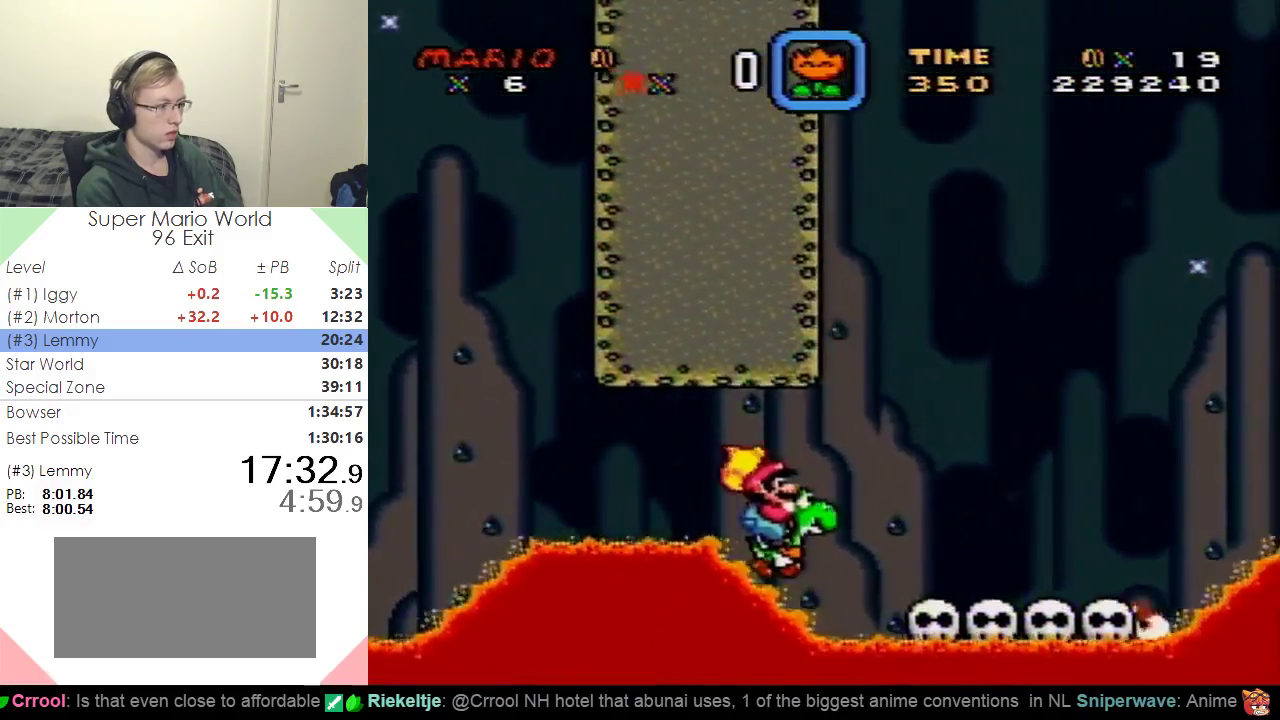
{"buttons": ["Y", "DPAD_RIGHT"], "events": [[350, "B", "up"]]}
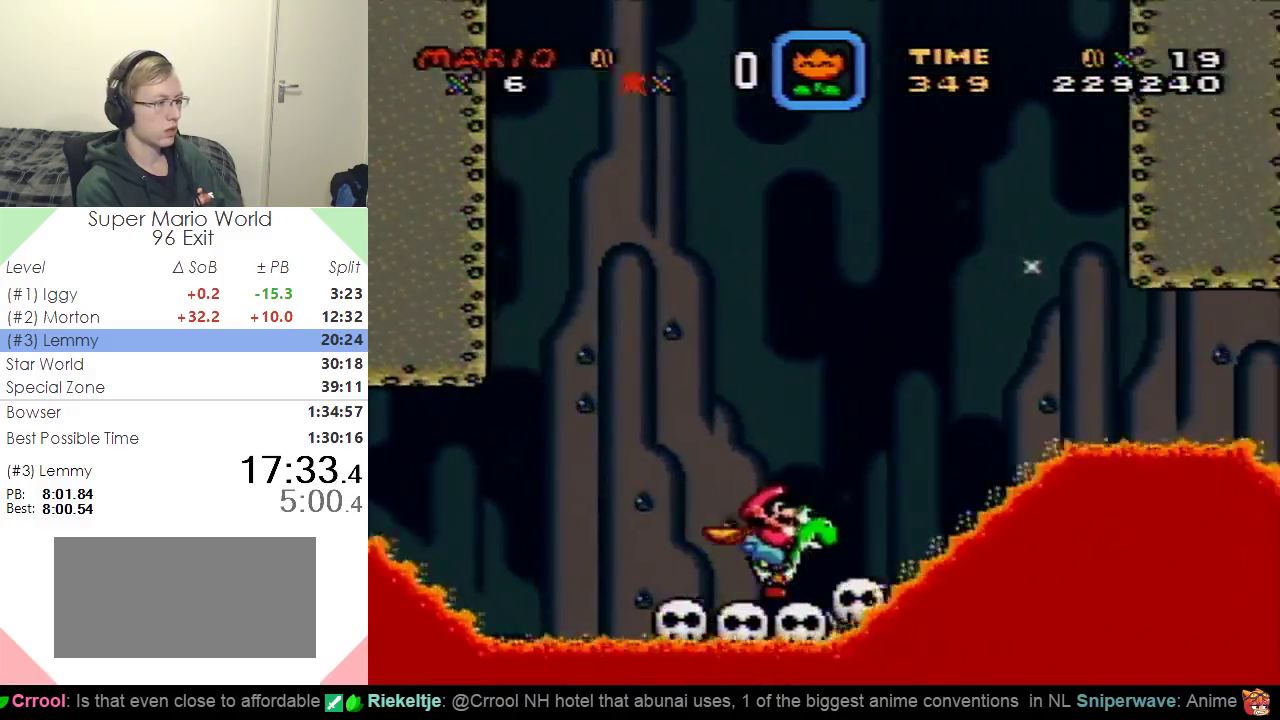
{"buttons": ["Y", "DPAD_LEFT"], "events": [[67, "B", "down"], [117, "DPAD_LEFT", "down"], [117, "DPAD_RIGHT", "up"], [334, "B", "up"]]}
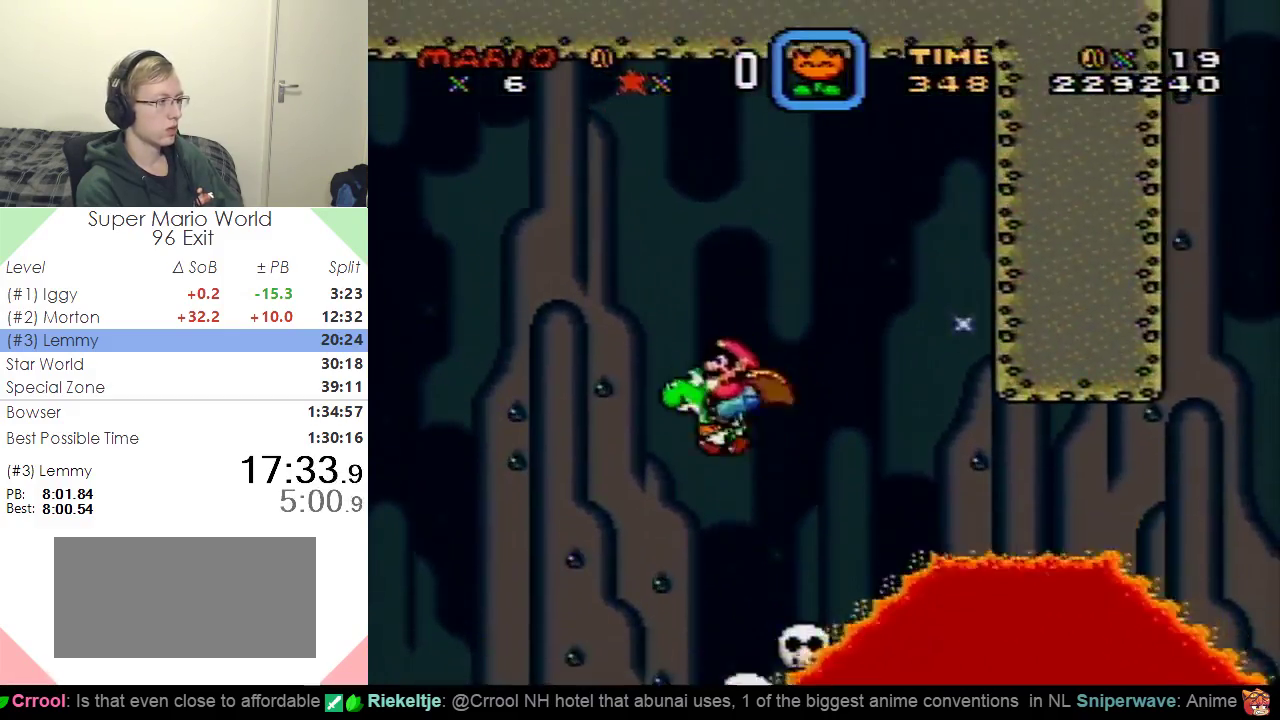
{"buttons": ["B", "Y", "DPAD_RIGHT"], "events": [[234, "B", "down"], [450, "DPAD_LEFT", "up"], [450, "DPAD_RIGHT", "down"]]}
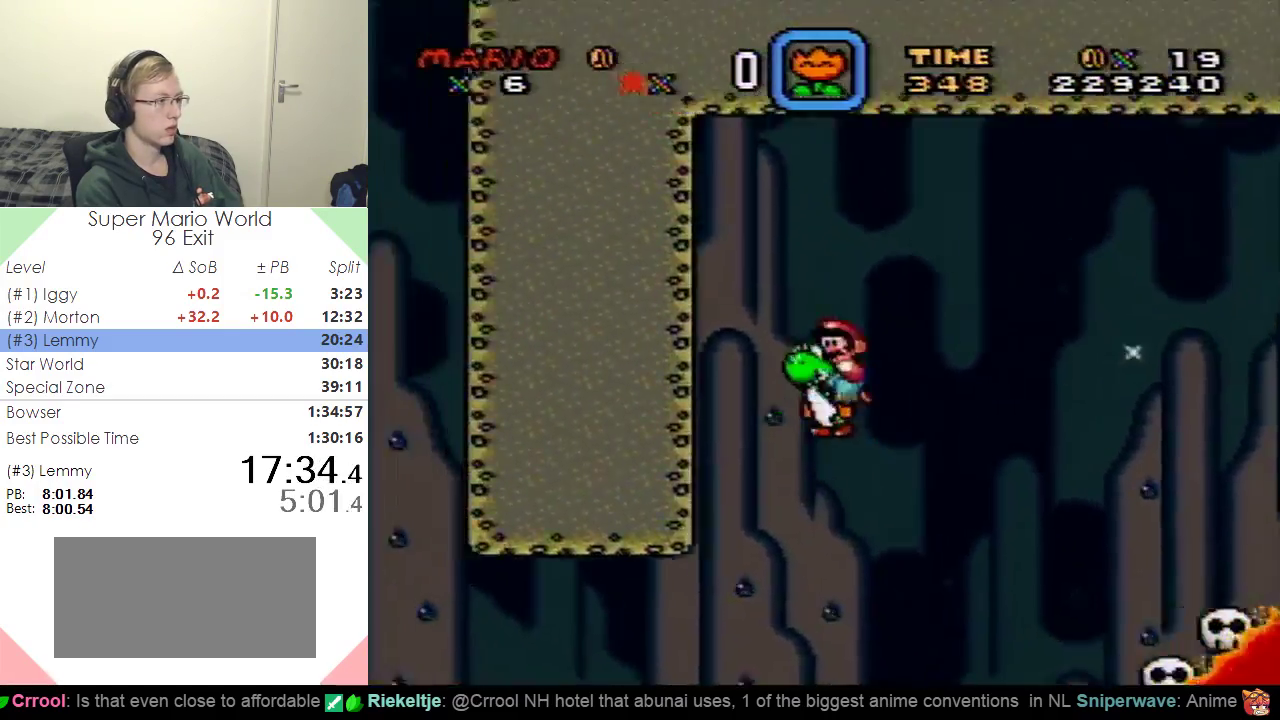
{"buttons": ["Y", "DPAD_RIGHT"], "events": [[151, "B", "up"]]}
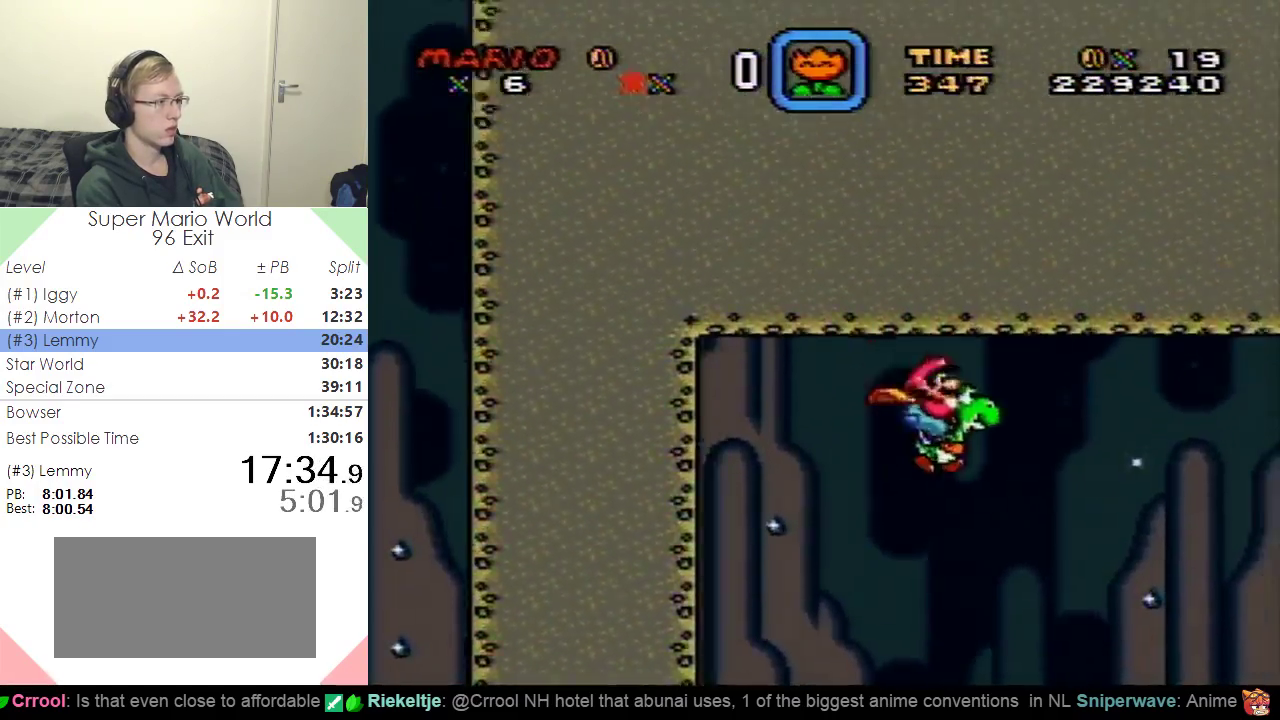
{"buttons": ["B", "Y", "DPAD_RIGHT"], "events": [[350, "B", "down"]]}
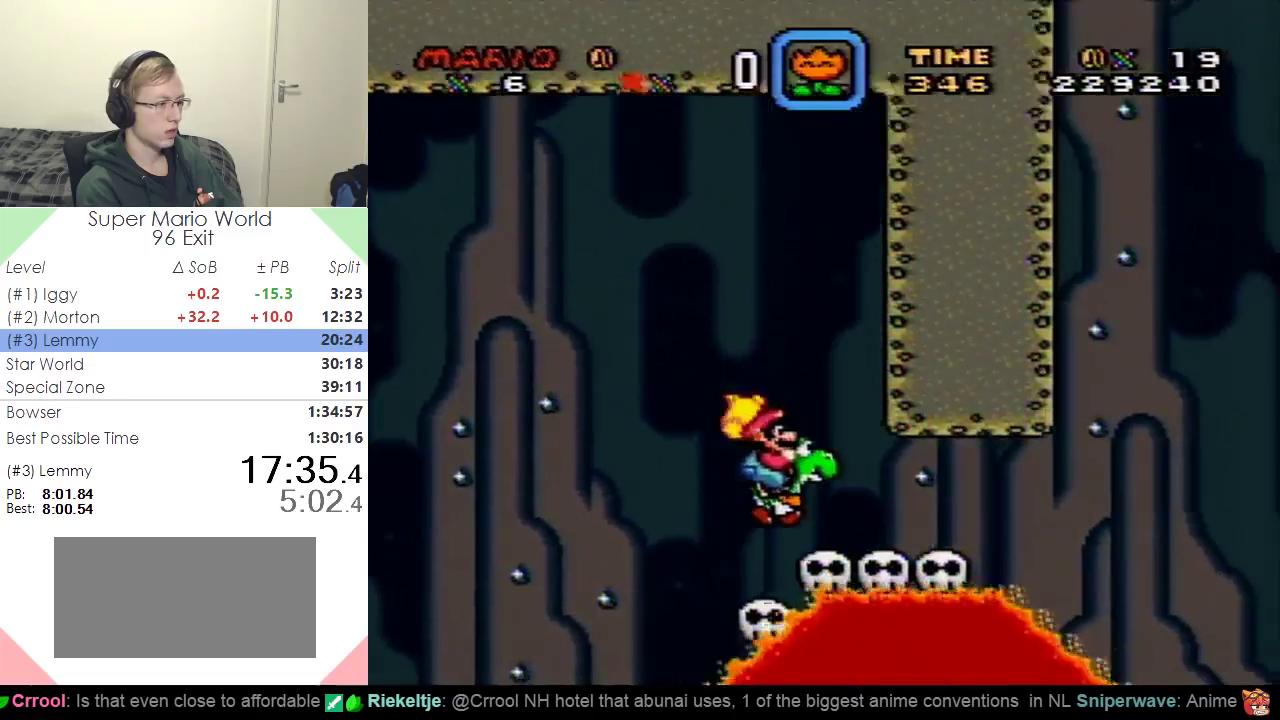
{"buttons": ["B", "Y", "DPAD_RIGHT"], "events": [[17, "B", "up"], [234, "B", "down"]]}
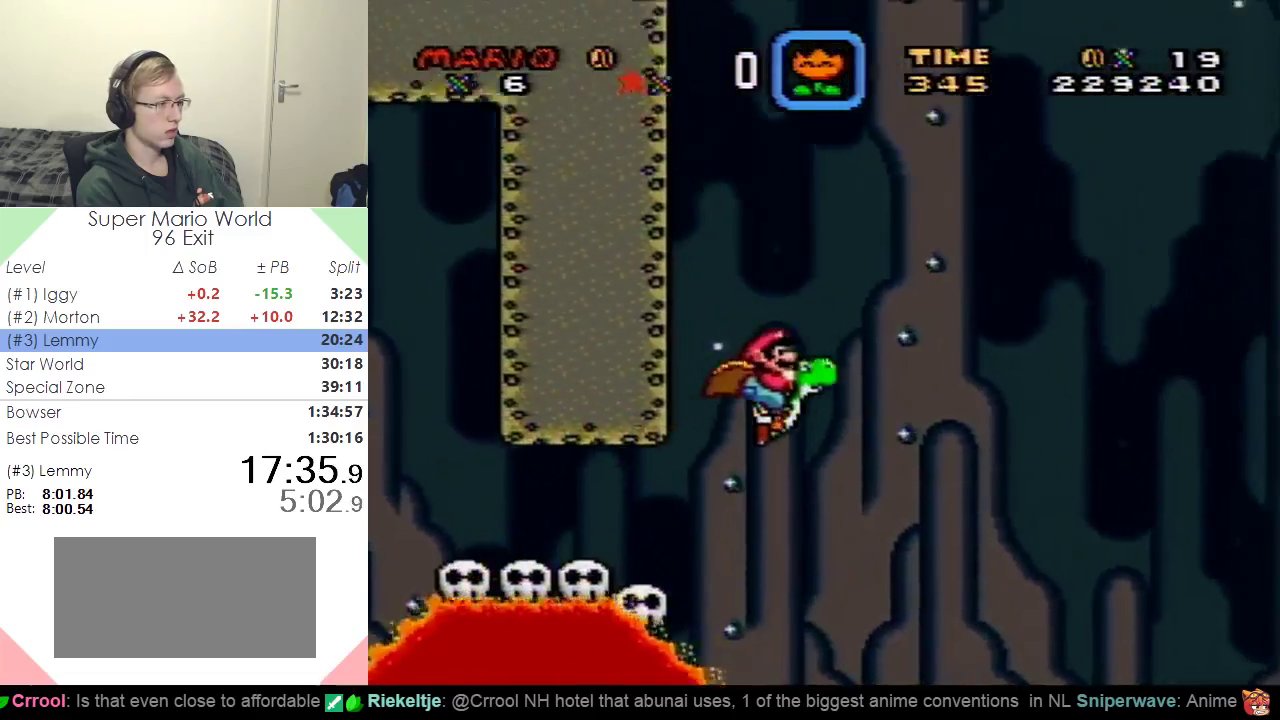
{"buttons": ["B", "Y", "DPAD_RIGHT"], "events": []}
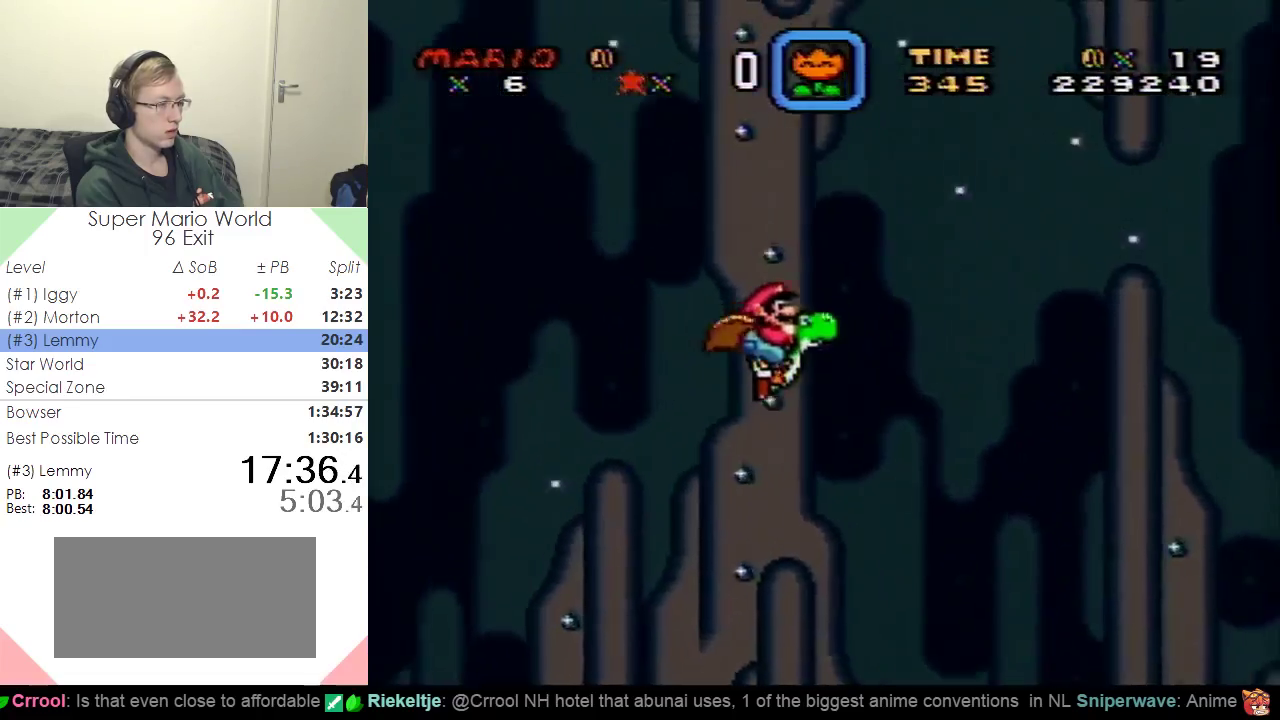
{"buttons": ["B", "Y", "DPAD_RIGHT"], "events": []}
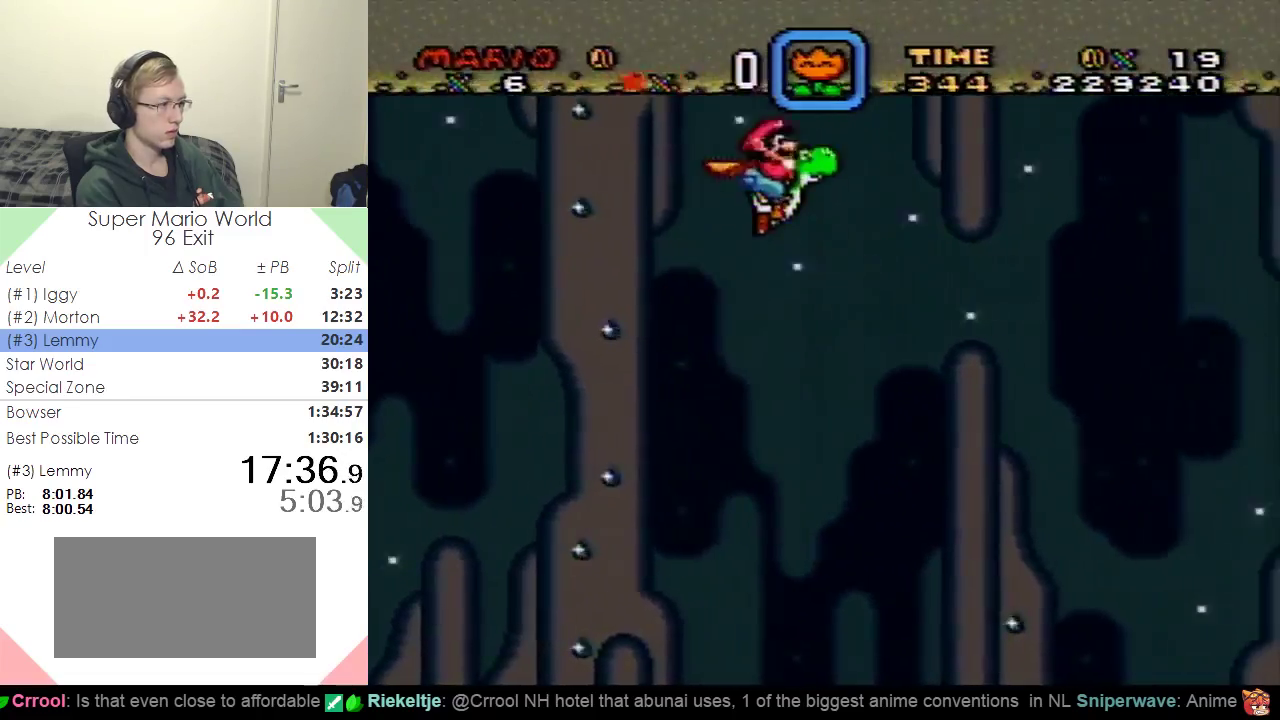
{"buttons": ["B", "Y", "DPAD_RIGHT"], "events": []}
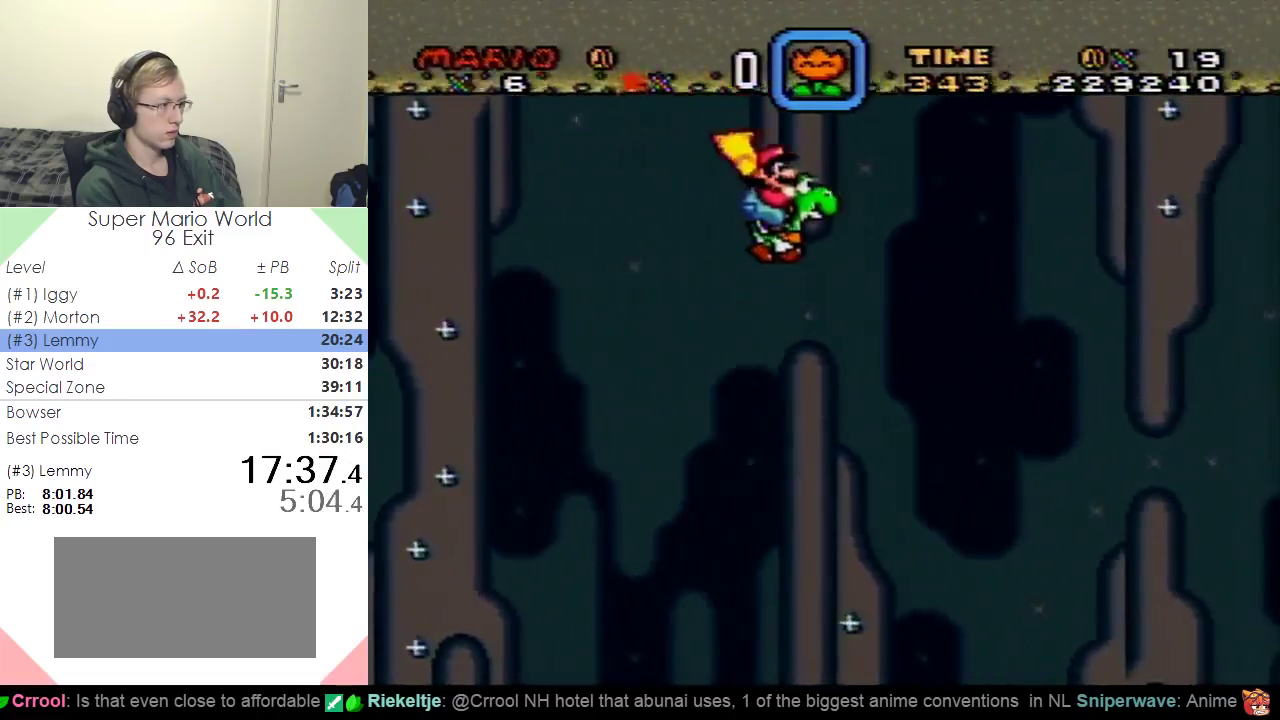
{"buttons": ["B", "Y", "DPAD_RIGHT"], "events": []}
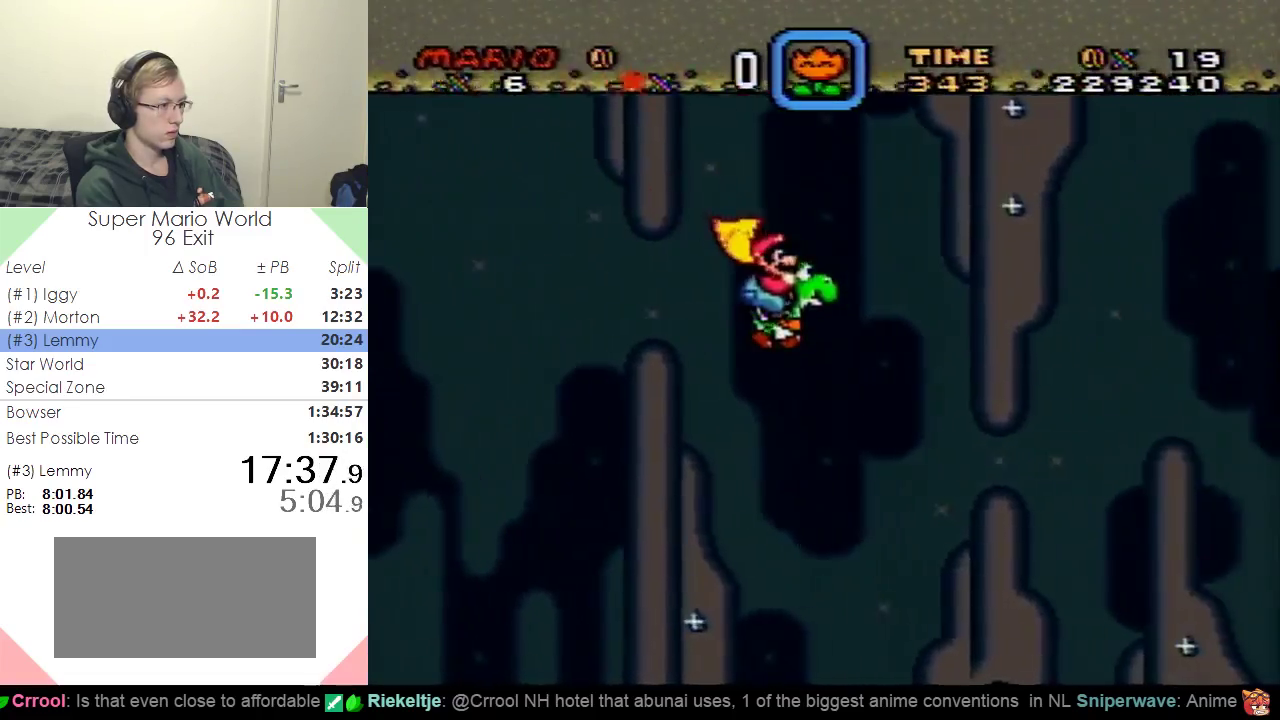
{"buttons": ["B", "Y", "DPAD_RIGHT"], "events": []}
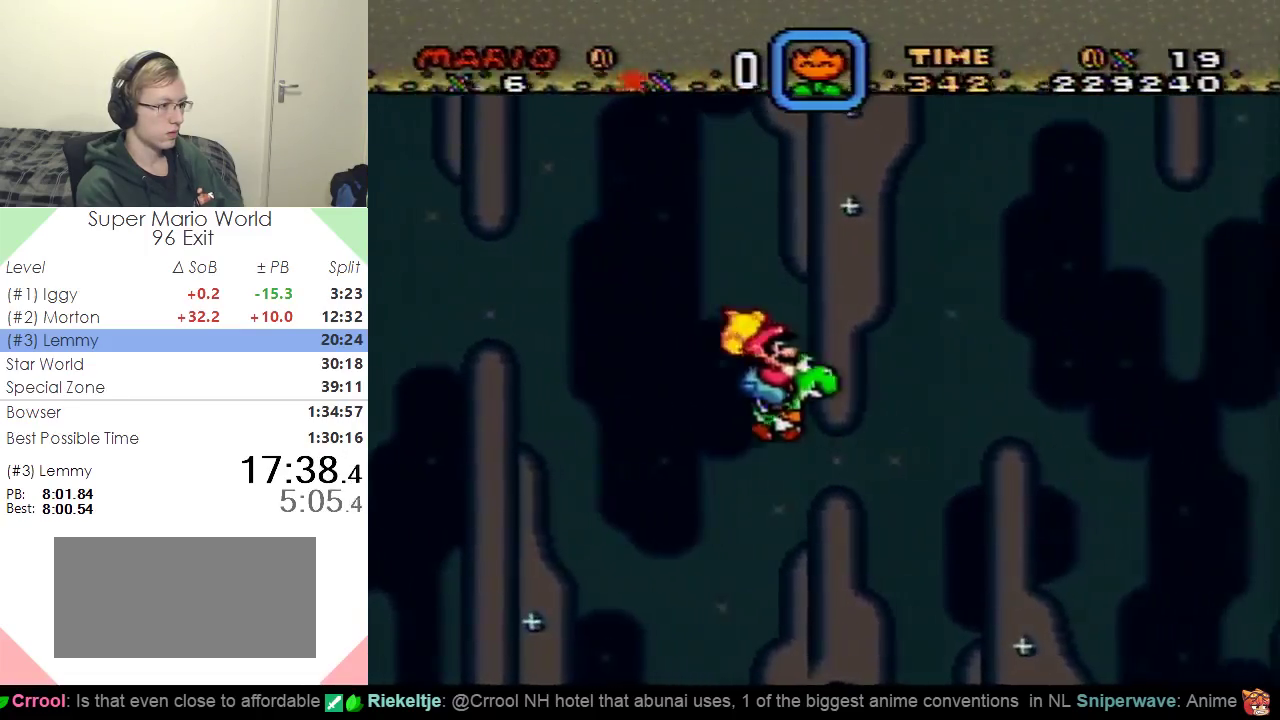
{"buttons": ["B", "Y", "DPAD_RIGHT"], "events": []}
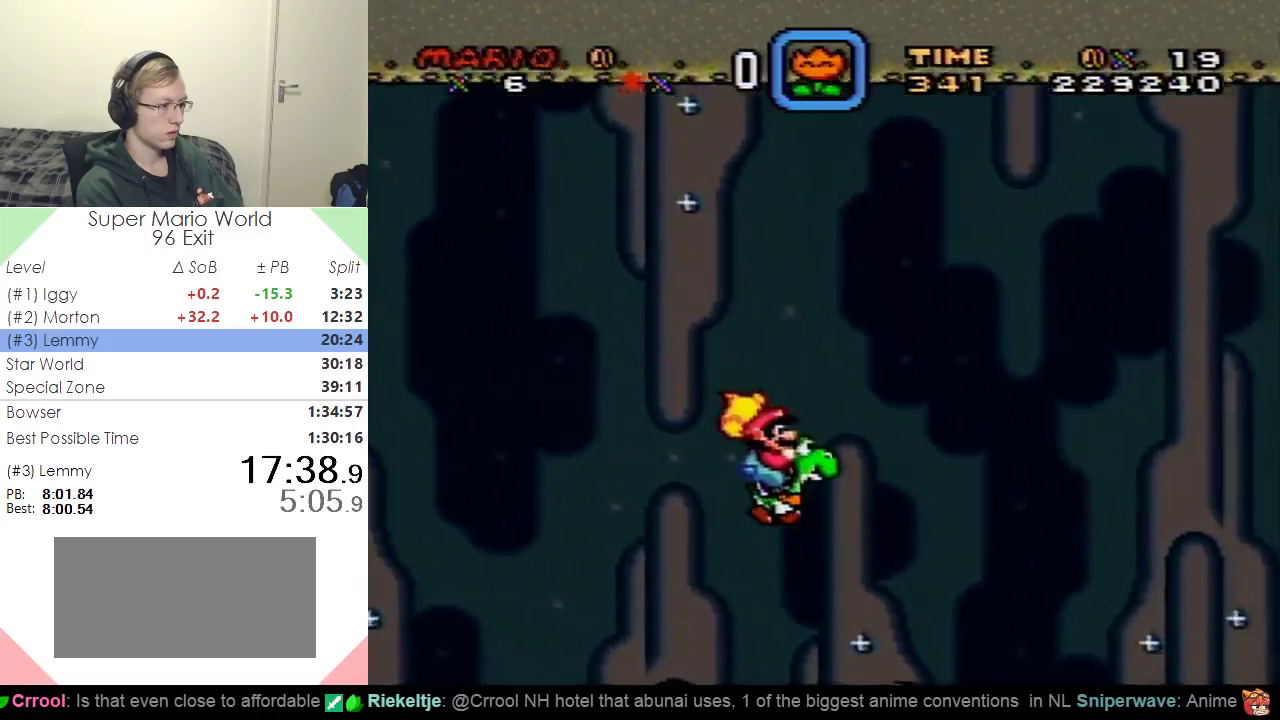
{"buttons": ["B", "Y", "DPAD_RIGHT"], "events": []}
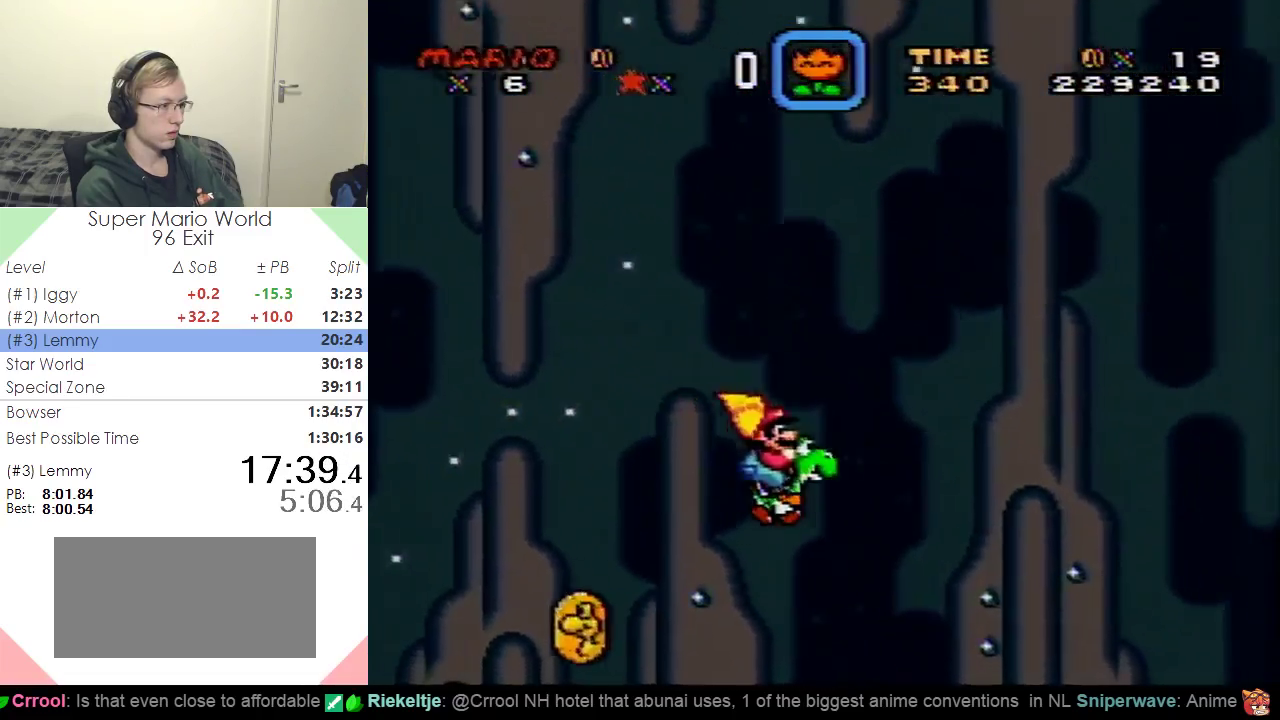
{"buttons": ["B", "Y", "DPAD_RIGHT"], "events": []}
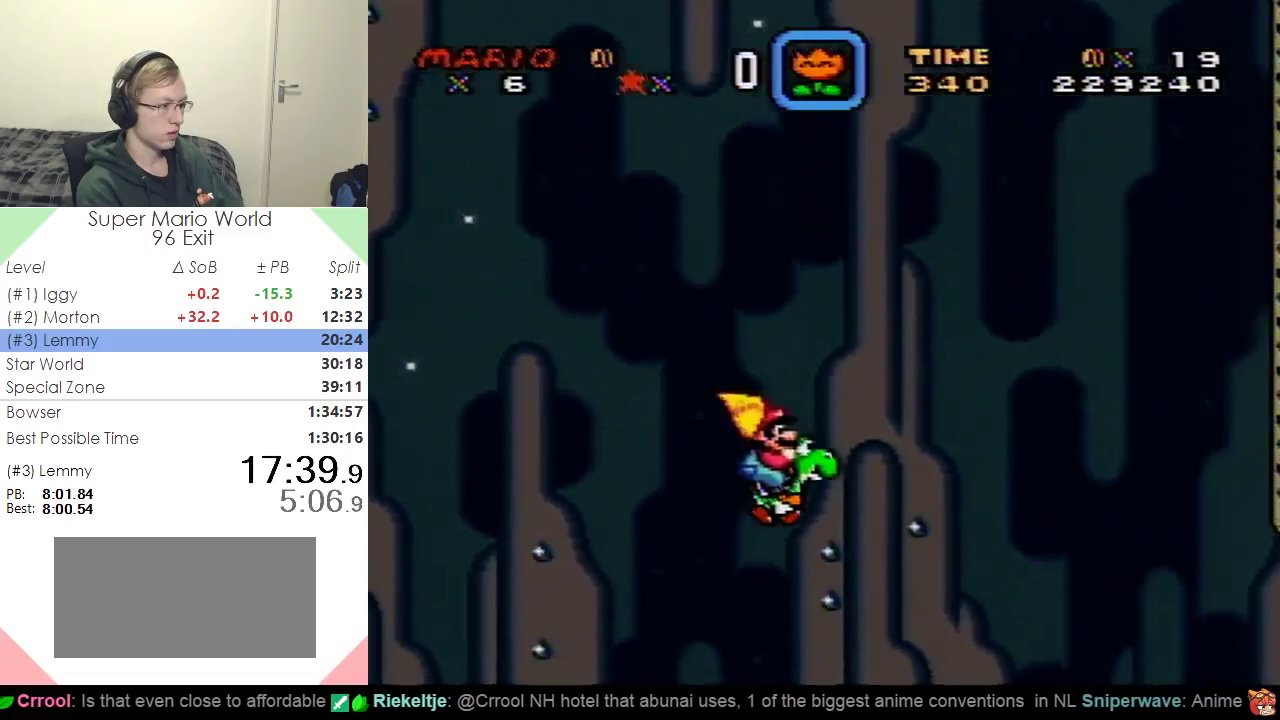
{"buttons": ["Y", "DPAD_RIGHT"], "events": [[17, "B", "up"]]}
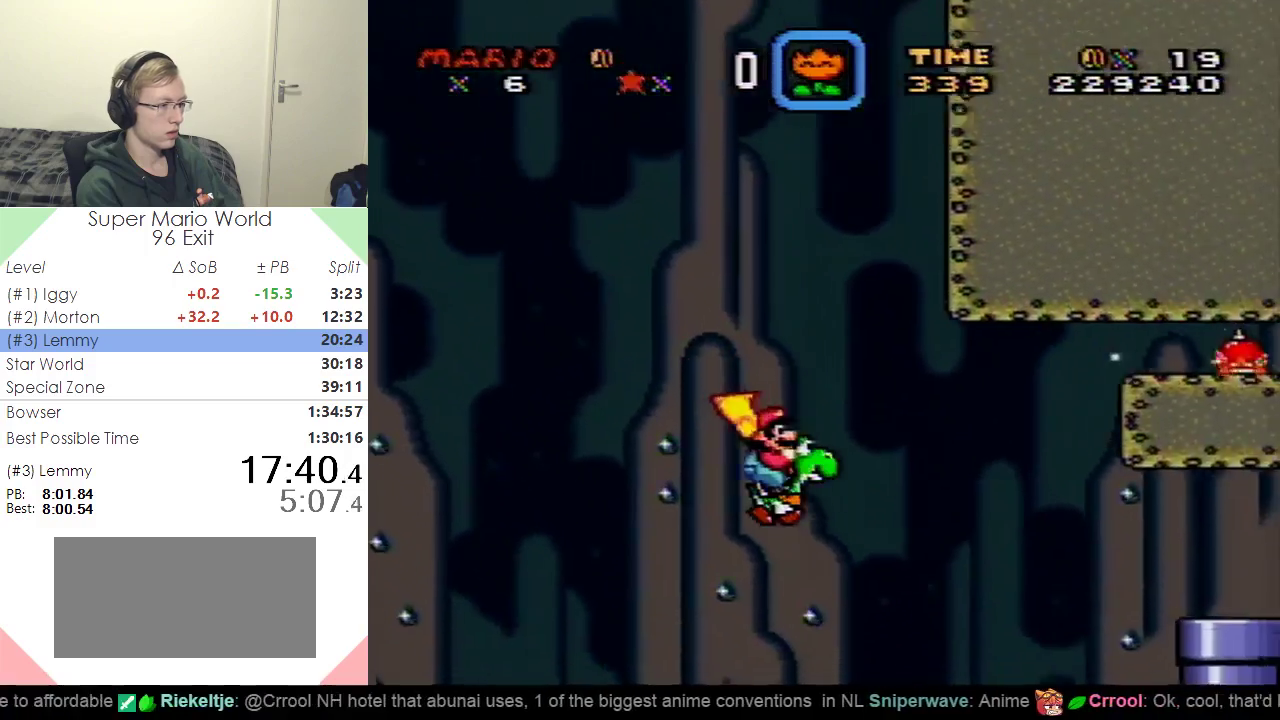
{"buttons": ["B", "Y", "DPAD_RIGHT"], "events": [[450, "B", "down"]]}
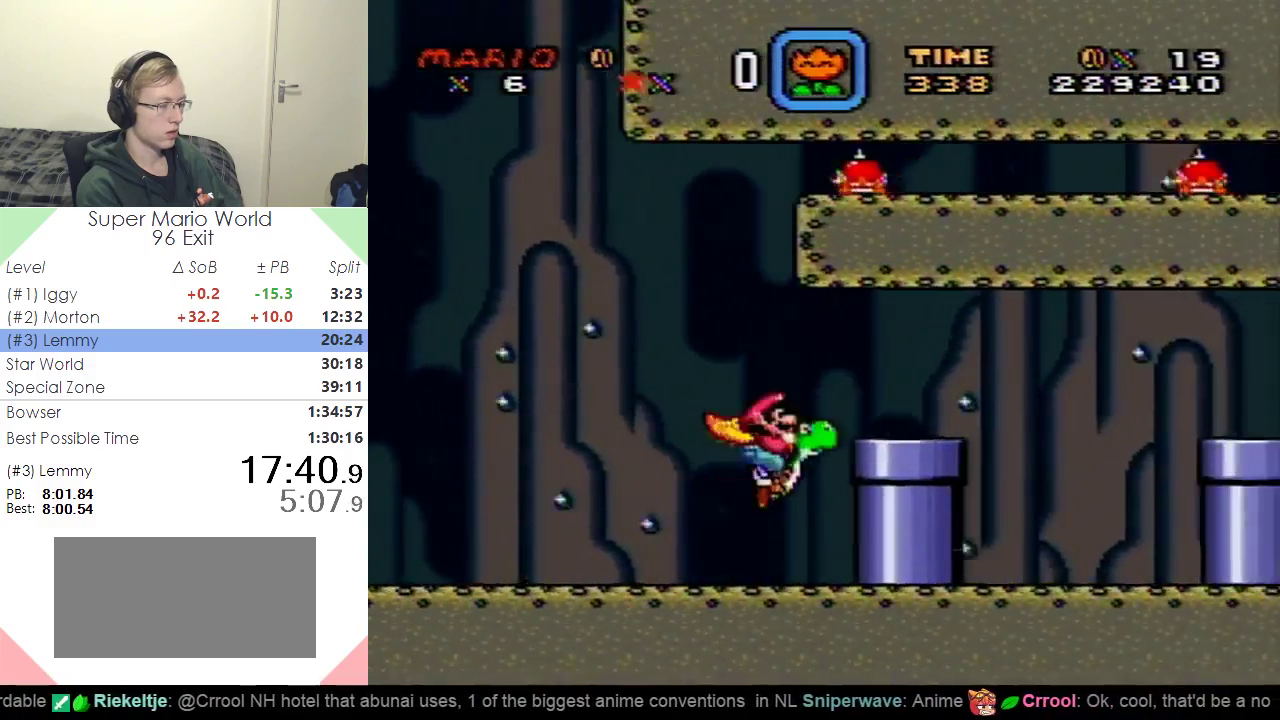
{"buttons": ["B", "Y", "DPAD_RIGHT"], "events": []}